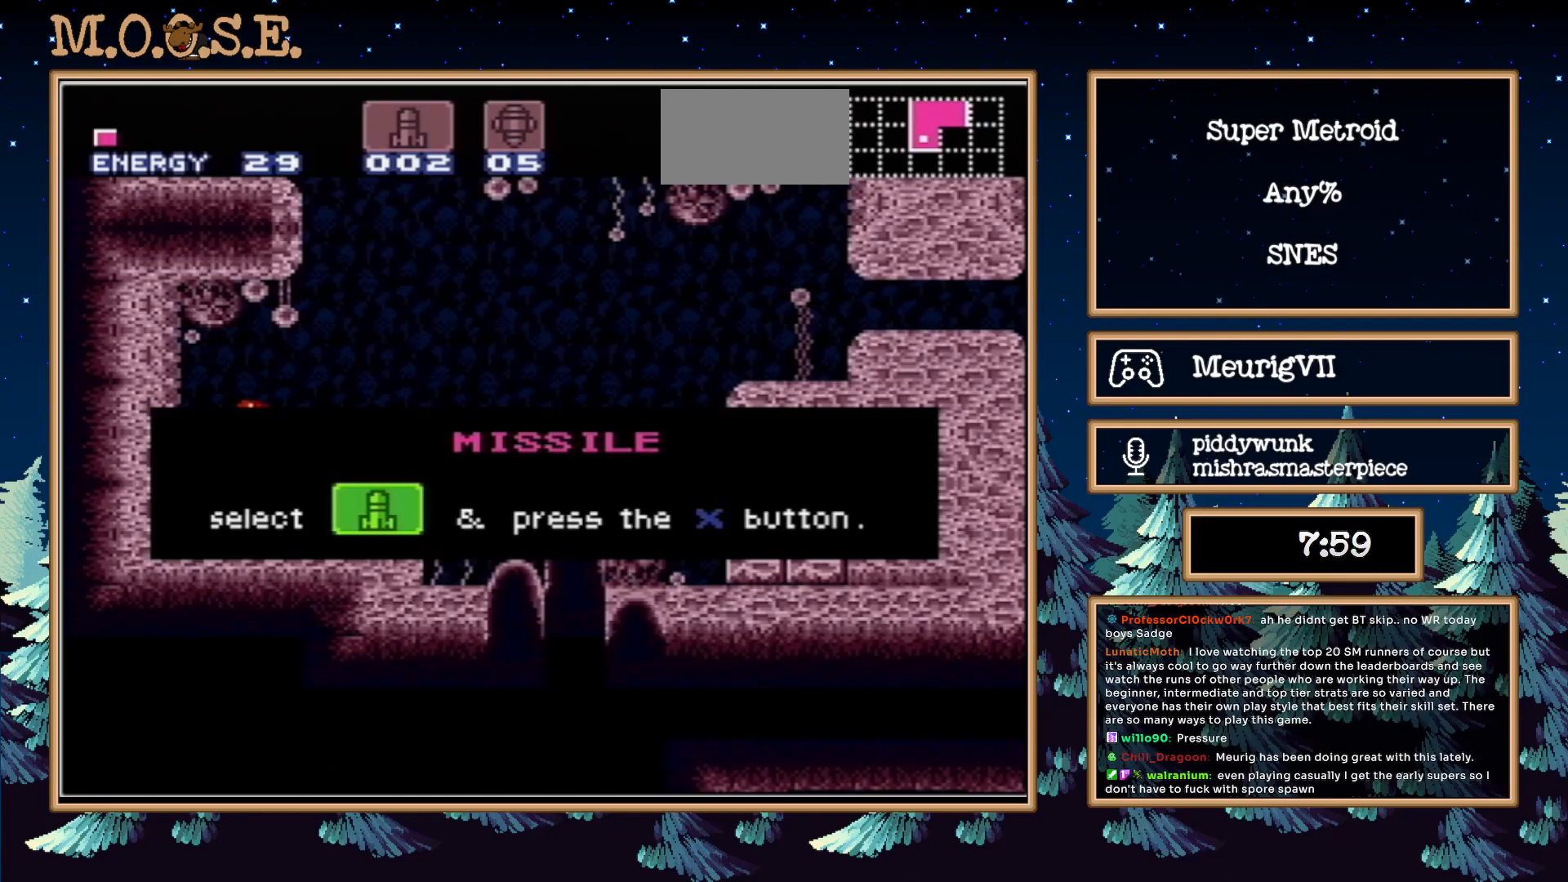
Gameplay with a controller (Nintendo layout); each line is a JSON object with the inputs held at the frame after it. "events" lists button and stick changes between this image and that frame as [ms after this image, input, new state], when the widget could be followed in between. Not read: L3 R3.
{"buttons": ["B", "DPAD_RIGHT"], "events": [[250, "B", "down"], [250, "DPAD_RIGHT", "down"]]}
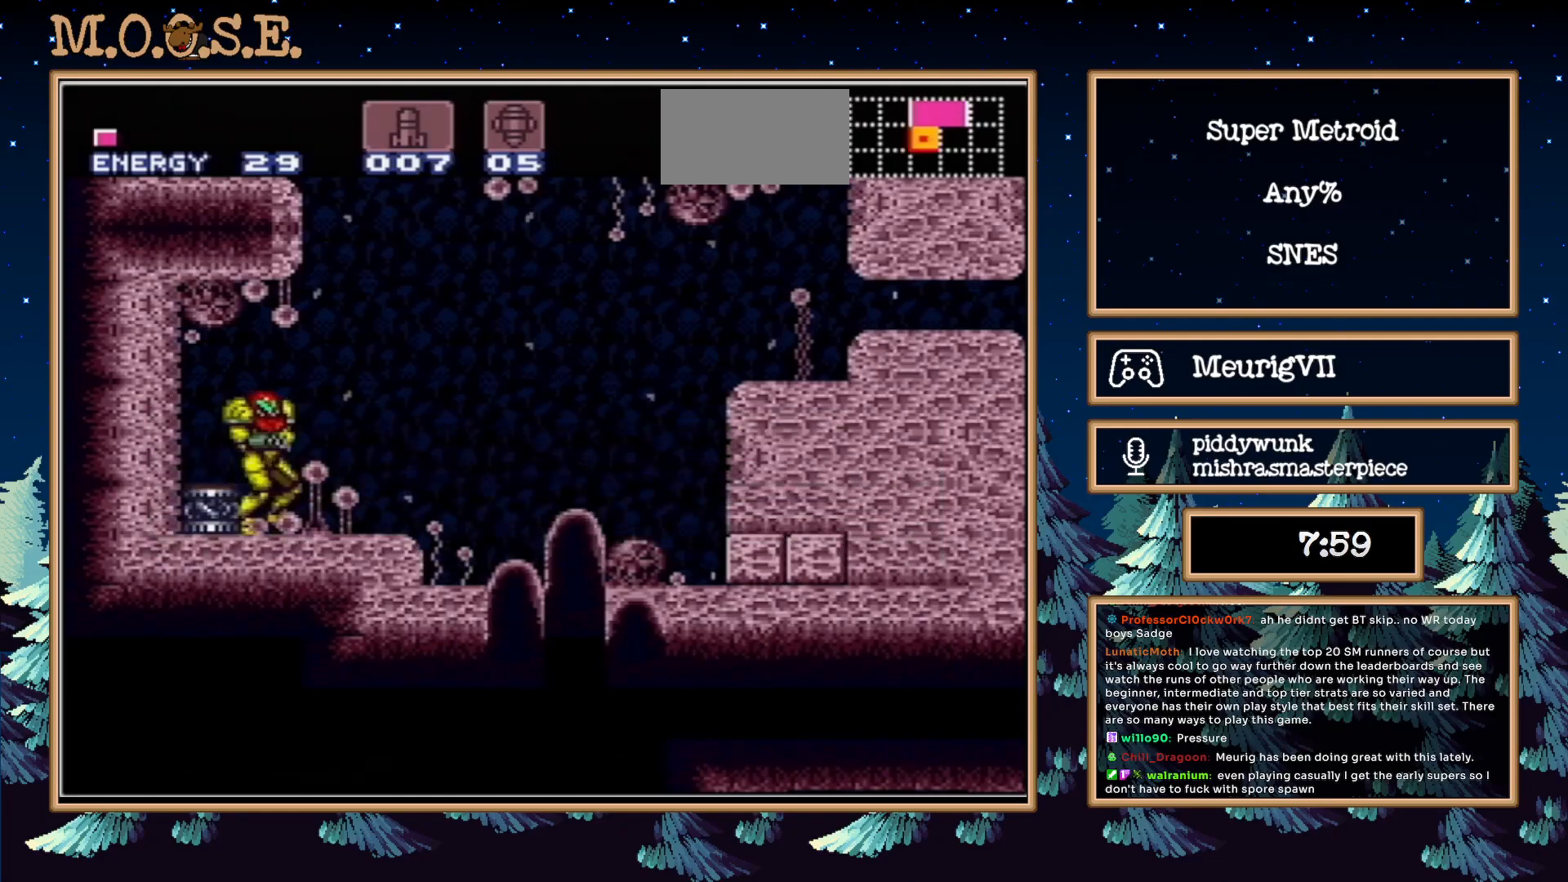
{"buttons": ["A", "B"], "events": [[50, "A", "down"], [133, "A", "up"], [133, "DPAD_RIGHT", "up"], [250, "A", "down"], [317, "DPAD_DOWN", "down"], [433, "DPAD_DOWN", "up"]]}
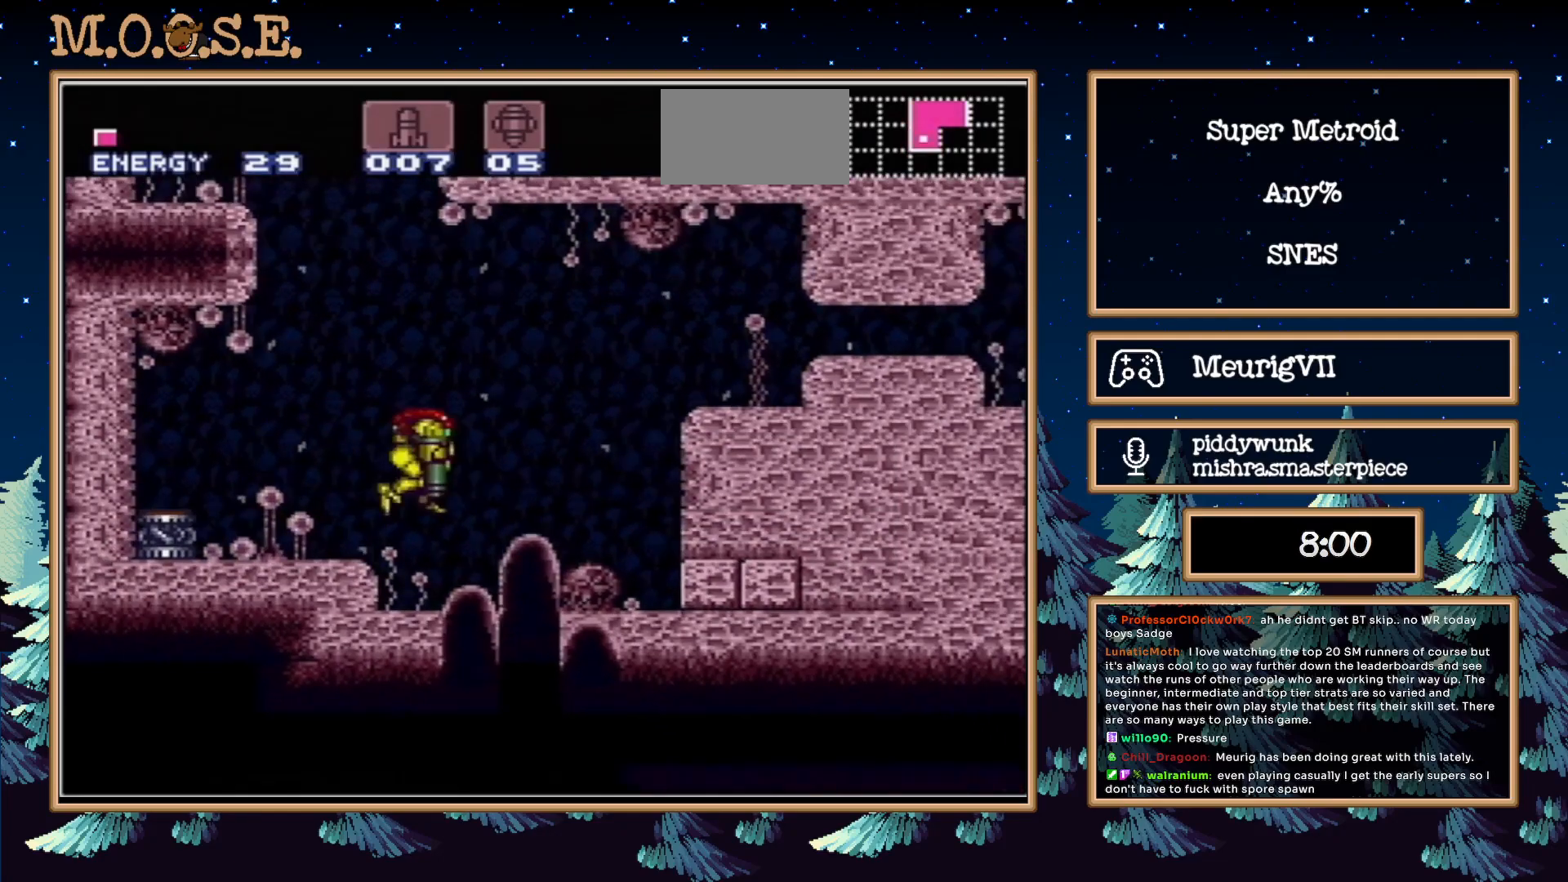
{"buttons": ["X", "DPAD_LEFT"], "events": [[67, "DPAD_DOWN", "down"], [100, "DPAD_RIGHT", "down"], [167, "DPAD_DOWN", "up"], [417, "A", "up"], [450, "B", "up"], [450, "DPAD_LEFT", "down"], [450, "DPAD_RIGHT", "up"], [450, "X", "down"]]}
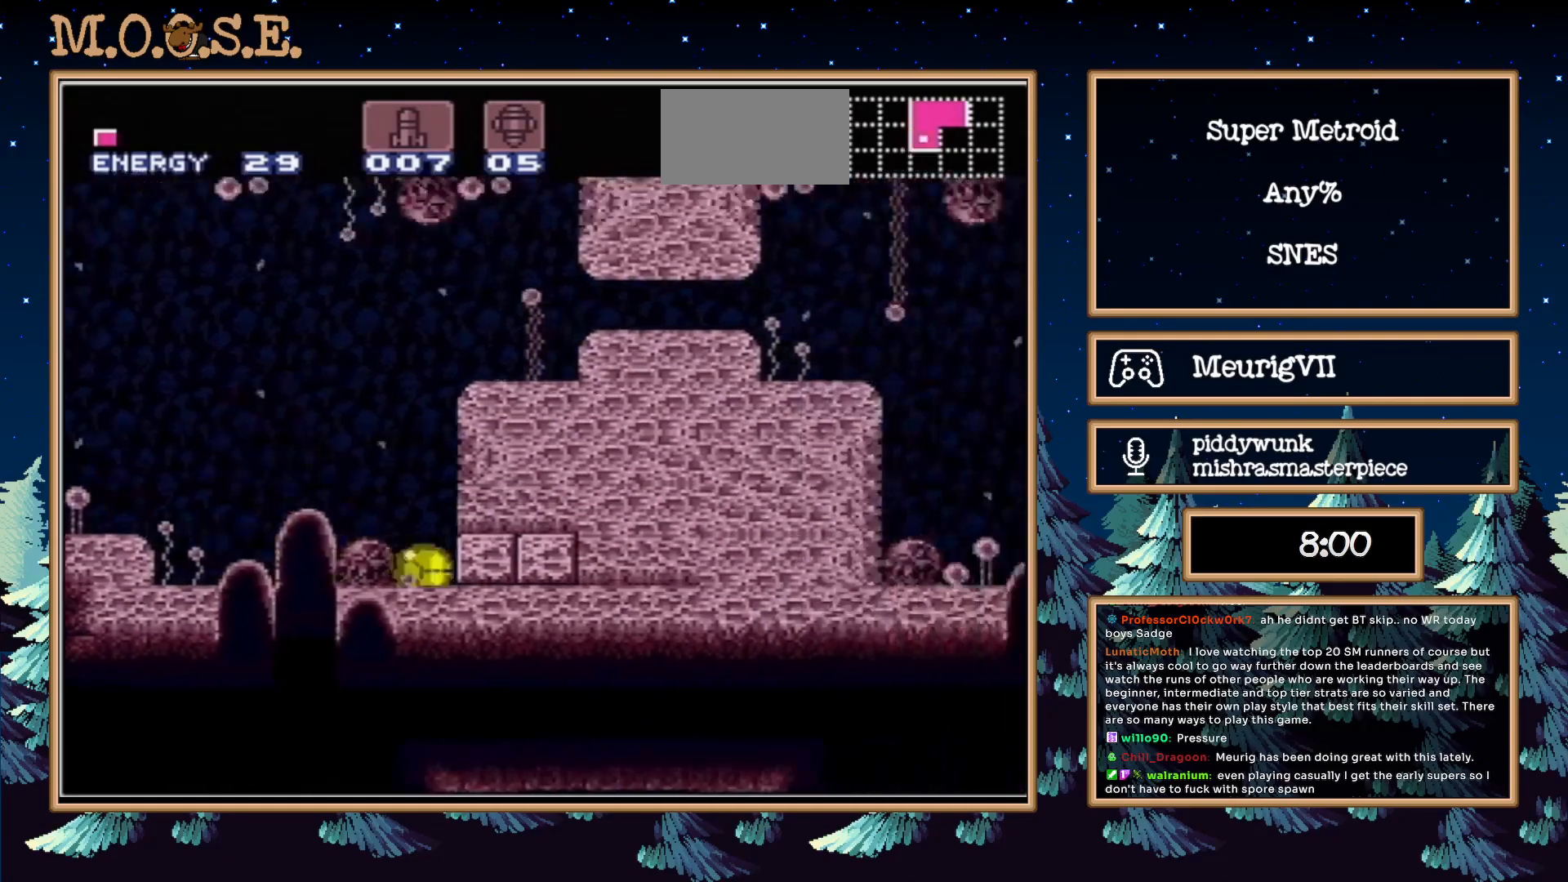
{"buttons": ["B"], "events": [[50, "B", "down"], [50, "X", "up"], [150, "DPAD_LEFT", "up"]]}
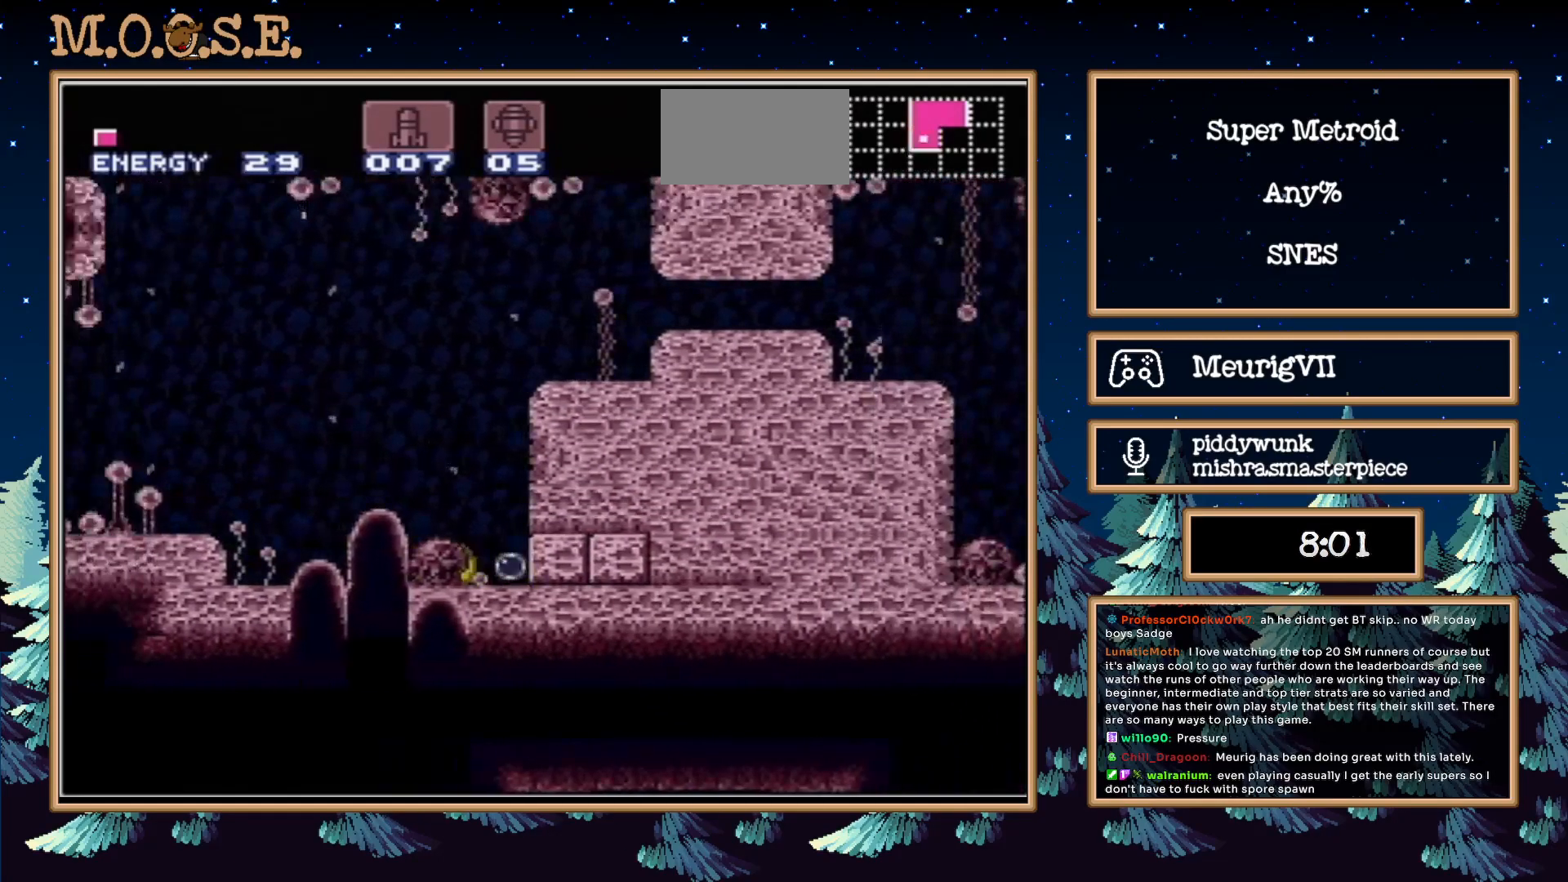
{"buttons": ["B", "DPAD_RIGHT"], "events": [[350, "DPAD_RIGHT", "down"]]}
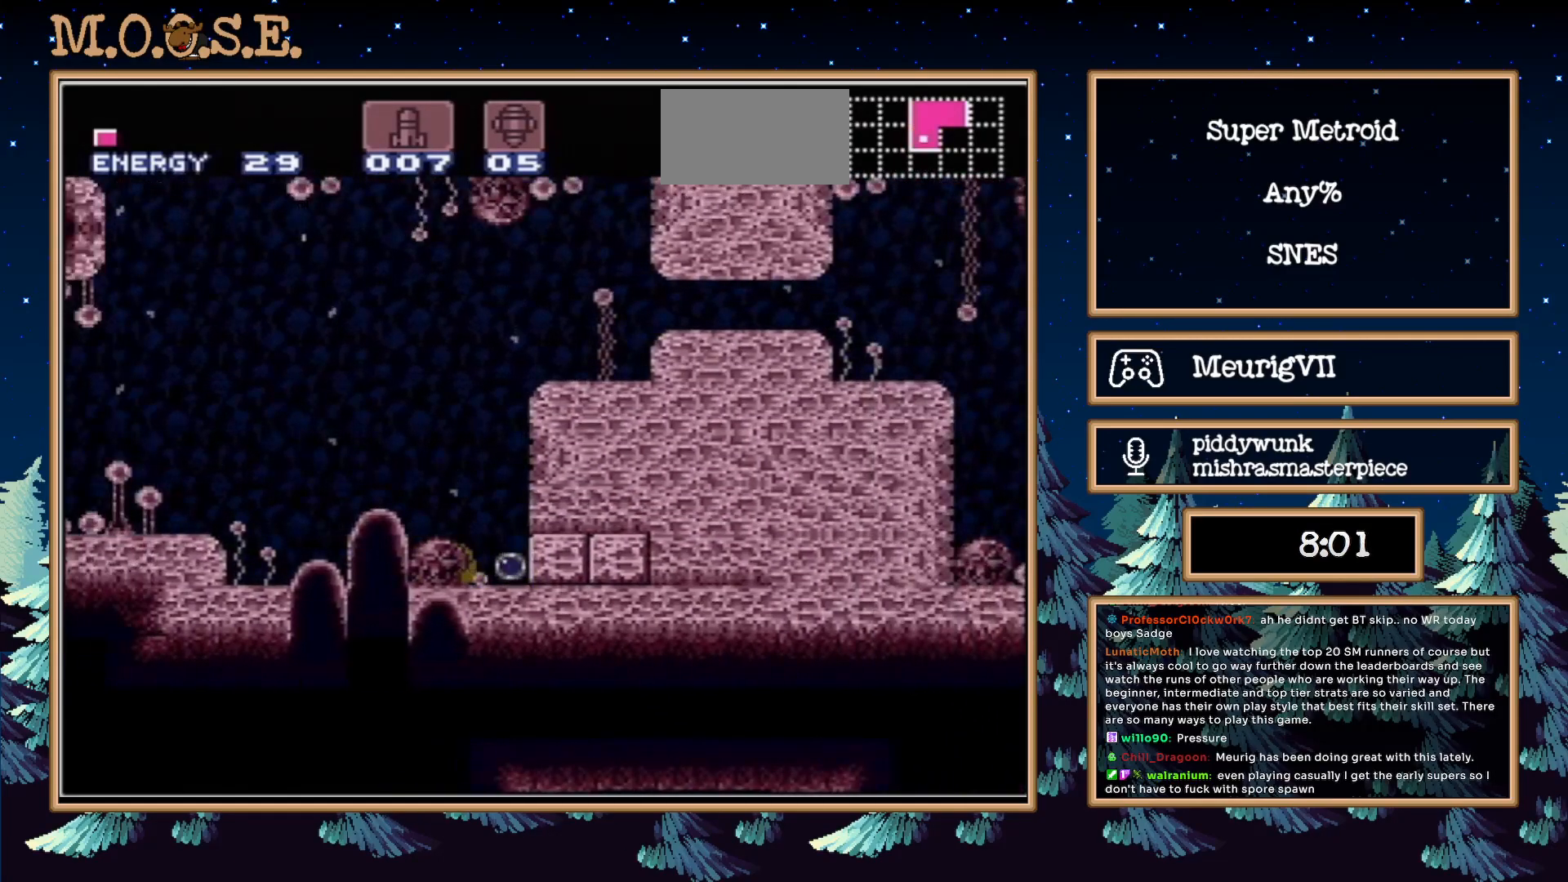
{"buttons": ["B"], "events": [[400, "DPAD_RIGHT", "up"]]}
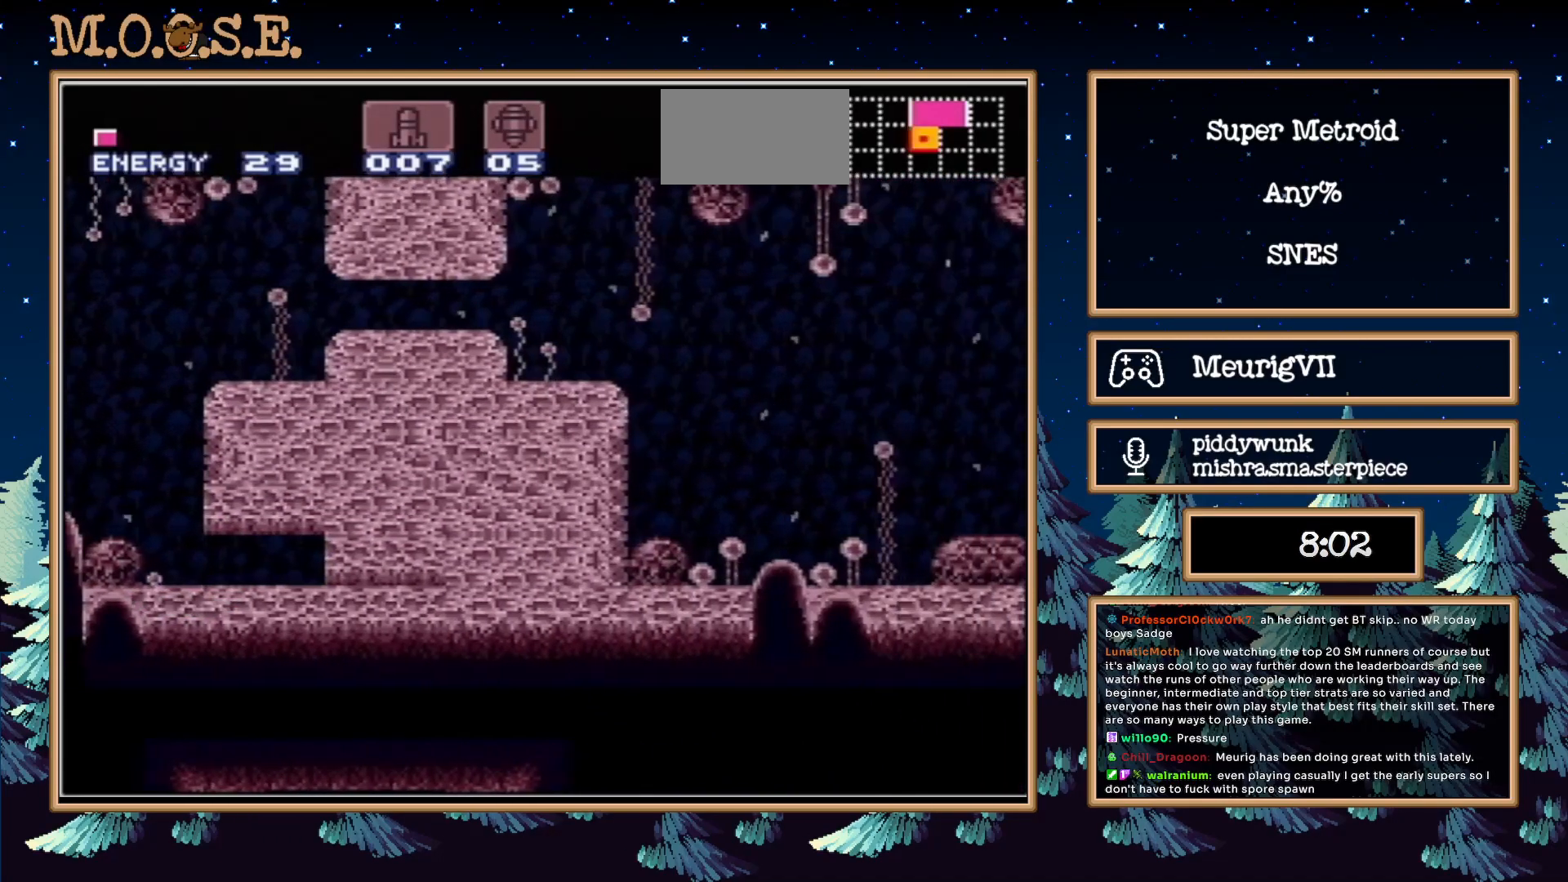
{"buttons": ["B", "DPAD_LEFT"], "events": [[133, "DPAD_LEFT", "down"]]}
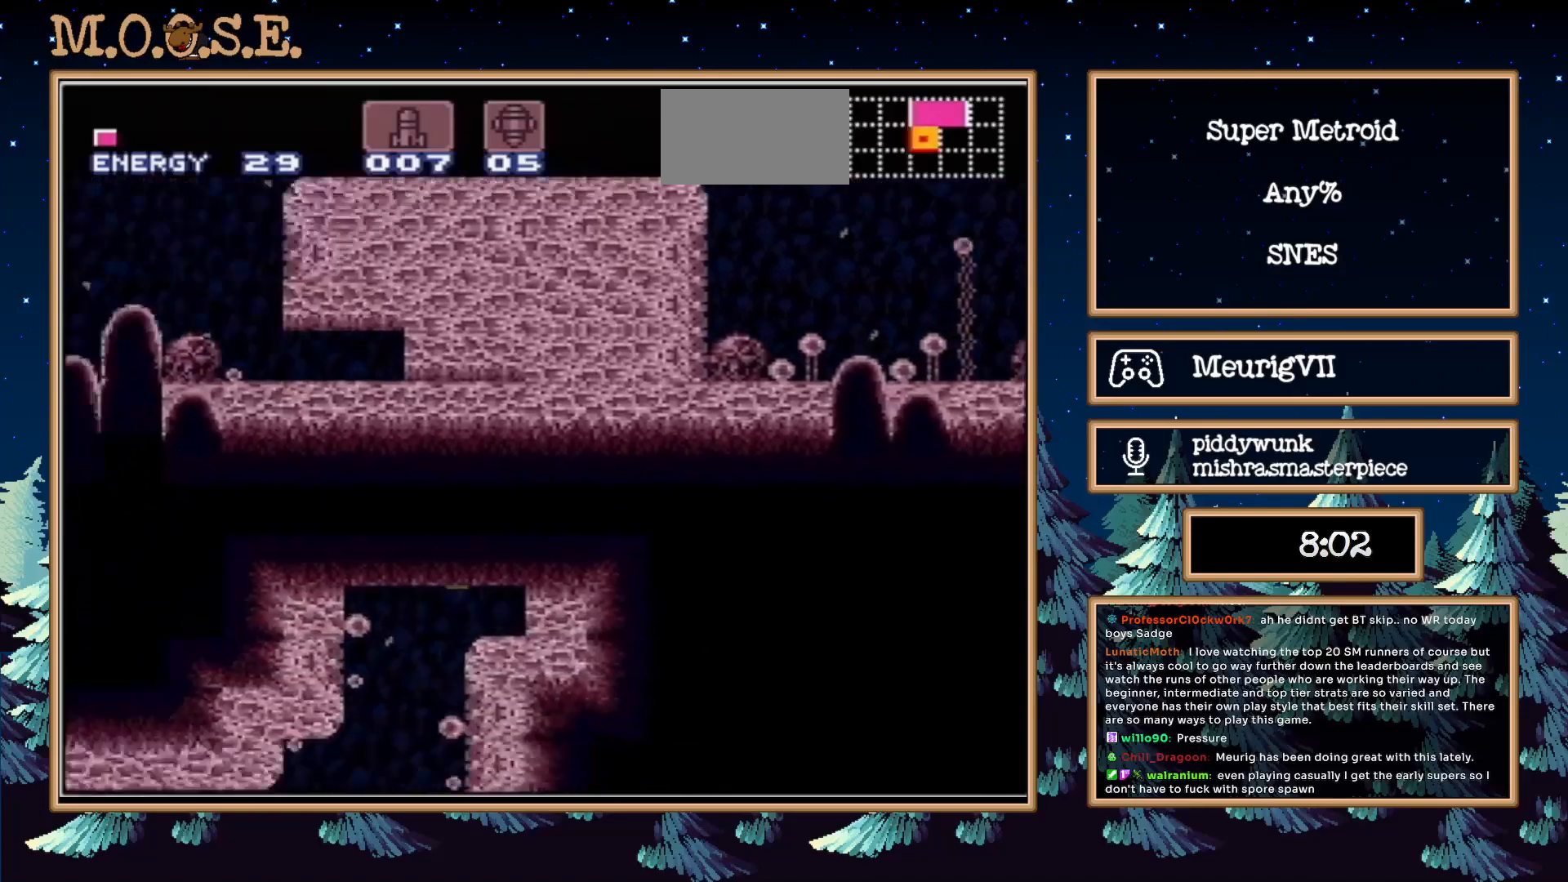
{"buttons": ["B", "DPAD_LEFT"], "events": []}
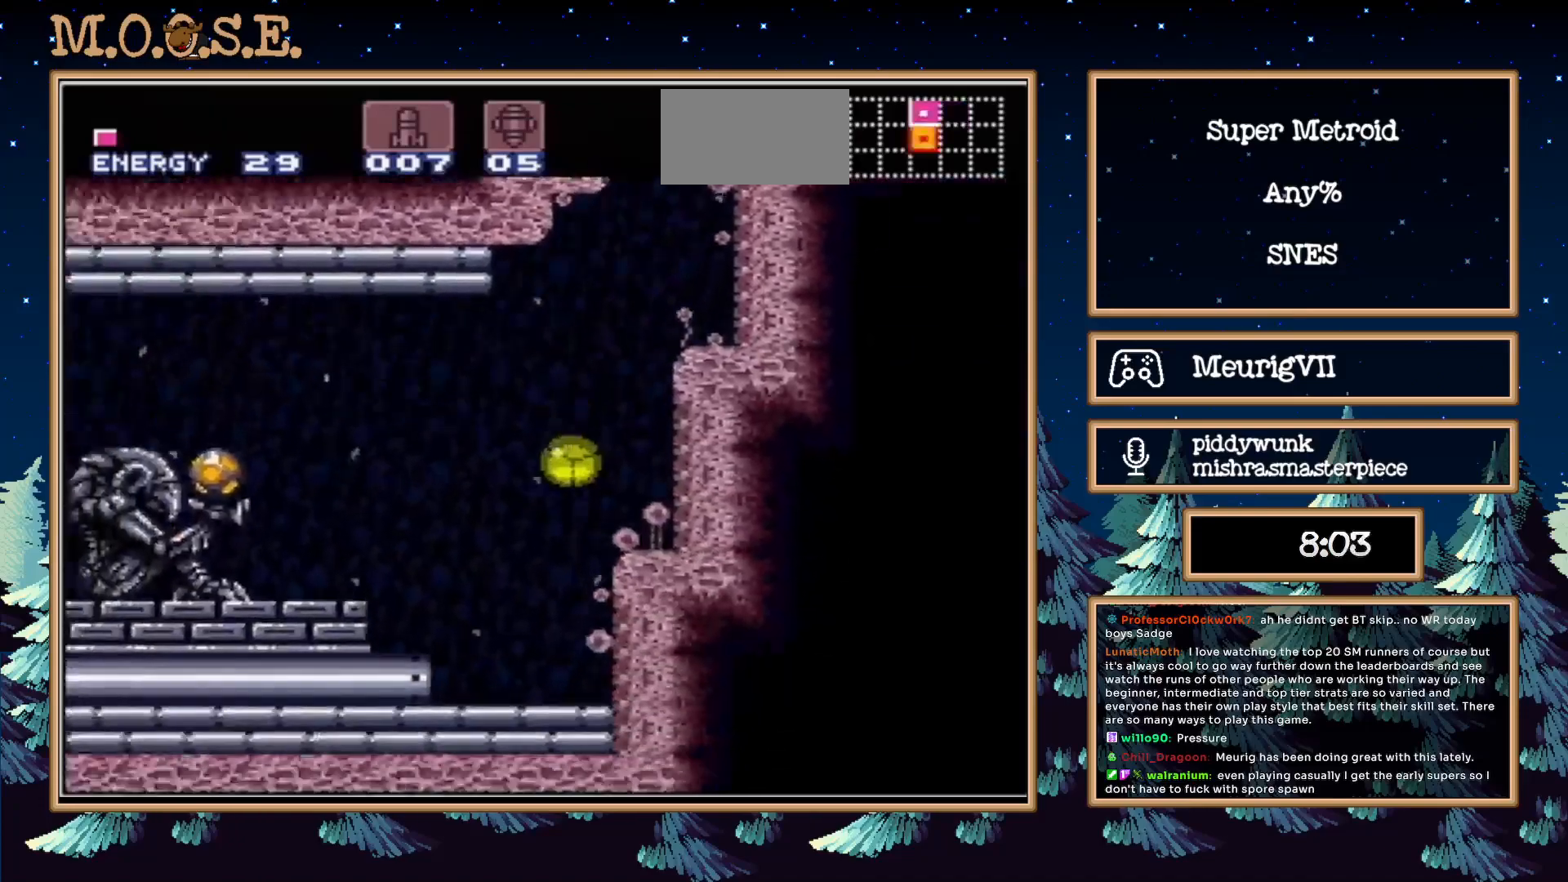
{"buttons": ["B", "DPAD_UP"], "events": [[50, "DPAD_UP", "down"], [233, "DPAD_UP", "up"], [350, "A", "down"], [383, "DPAD_UP", "down"], [450, "A", "up"], [450, "DPAD_LEFT", "up"]]}
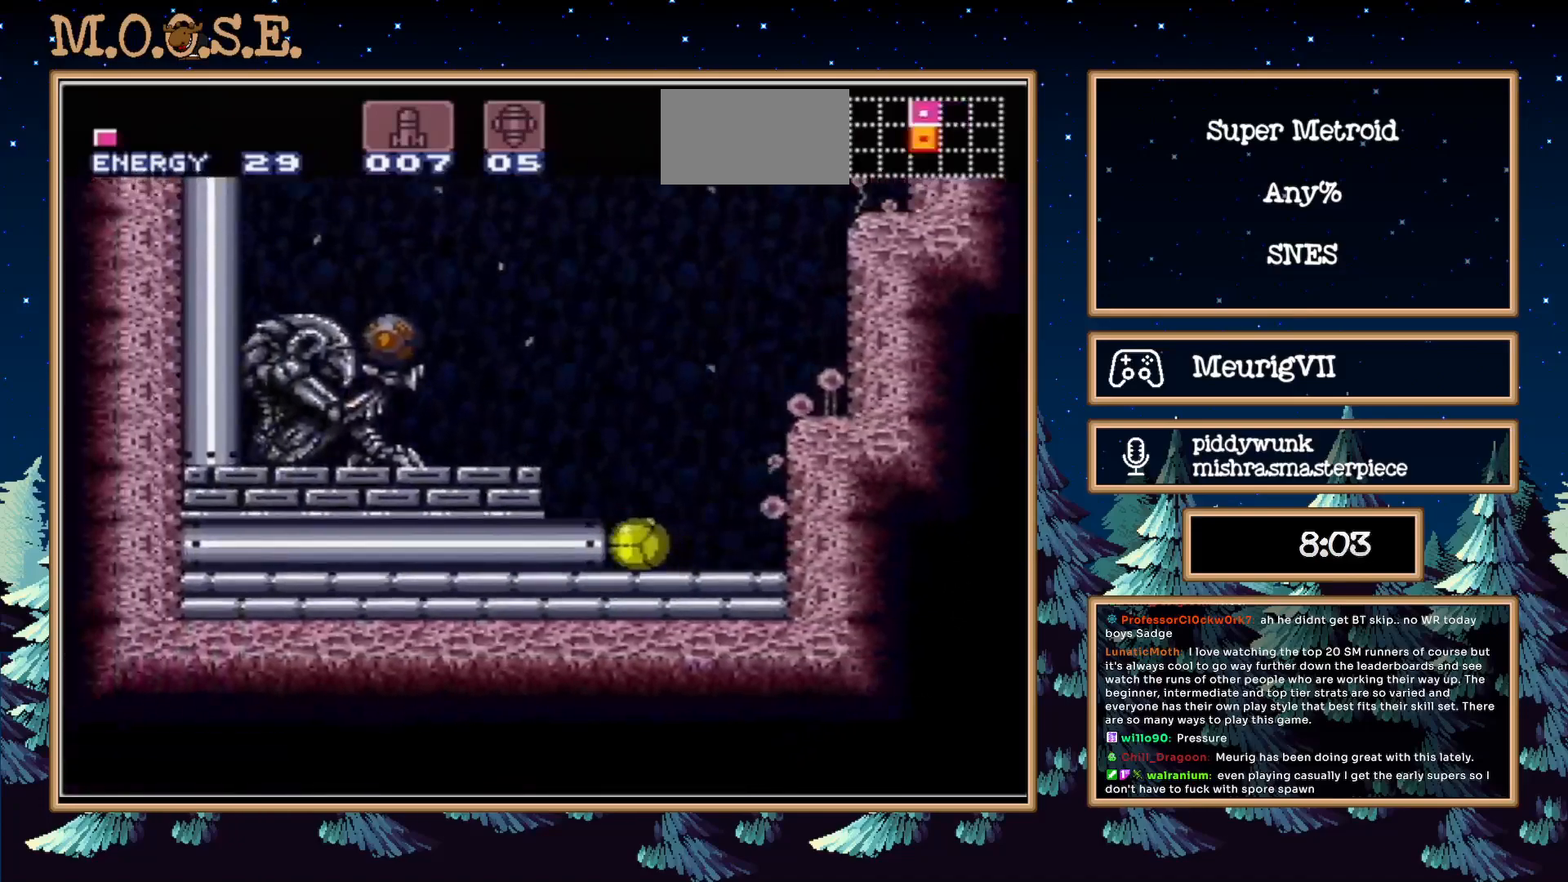
{"buttons": ["B", "DPAD_UP", "DPAD_LEFT"], "events": [[167, "A", "down"], [167, "DPAD_LEFT", "down"], [217, "DPAD_UP", "up"], [367, "A", "up"], [500, "DPAD_UP", "down"]]}
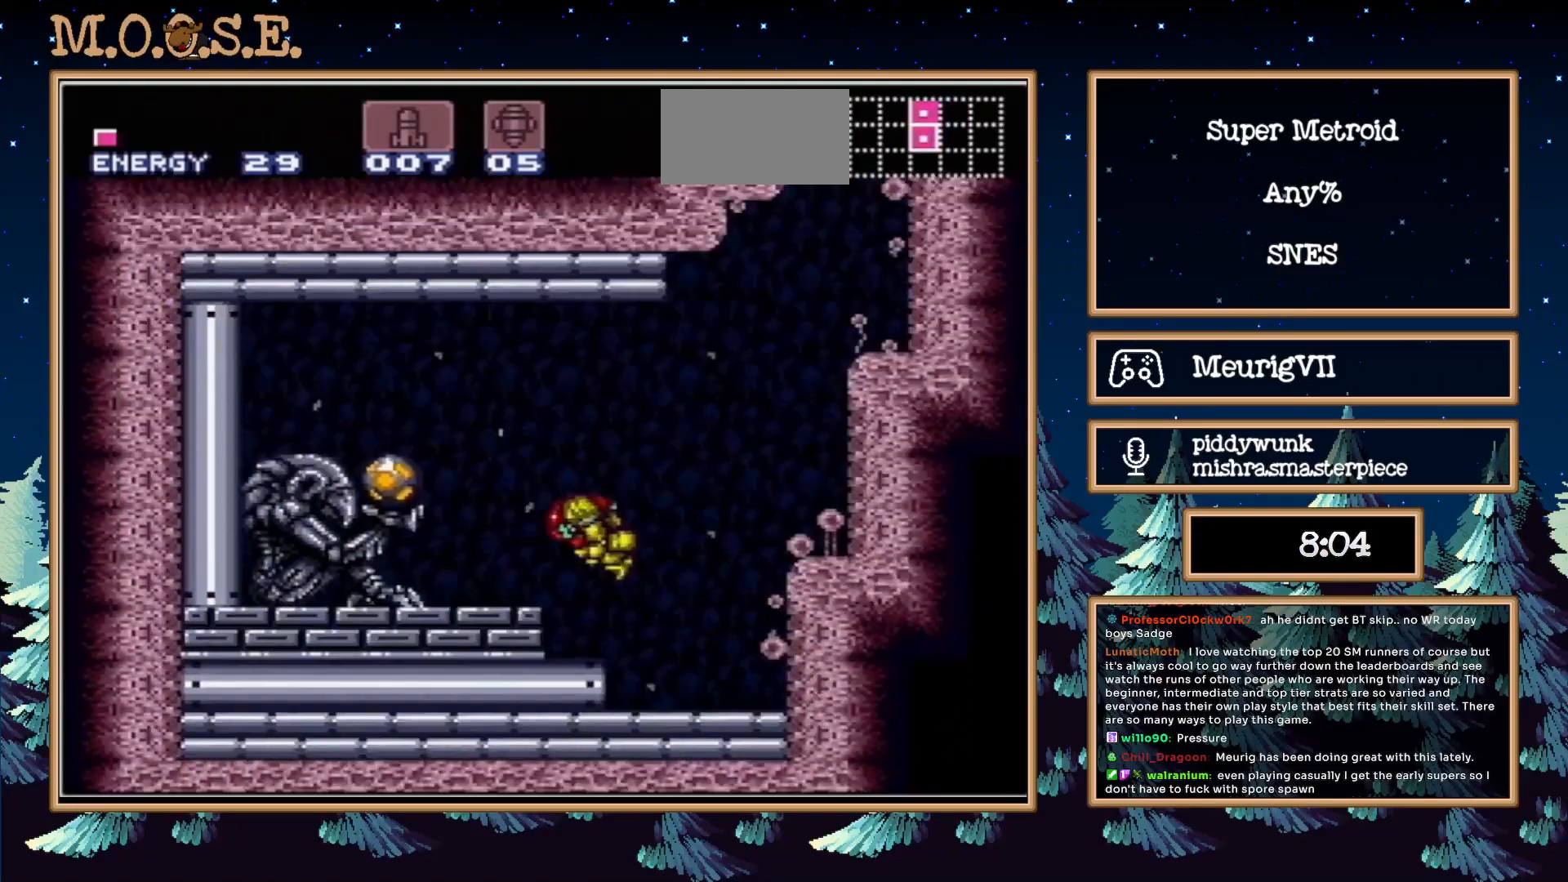
{"buttons": ["B", "DPAD_UP", "DPAD_LEFT"], "events": [[200, "B", "up"], [200, "X", "down"], [267, "B", "down"], [300, "X", "up"]]}
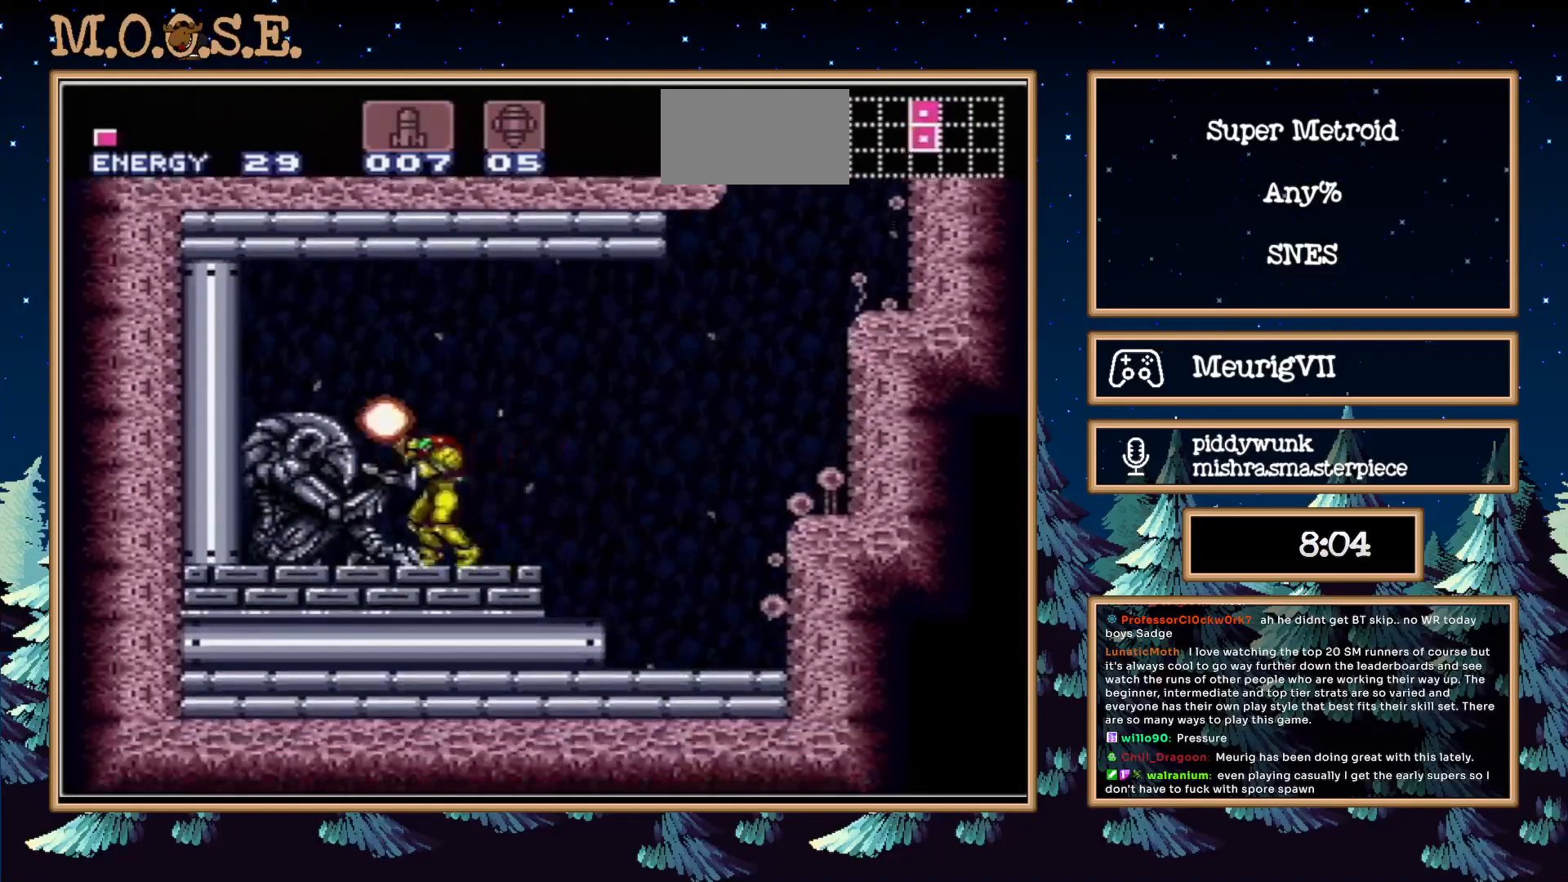
{"buttons": [], "events": [[33, "B", "up"], [33, "DPAD_UP", "up"], [250, "DPAD_LEFT", "up"]]}